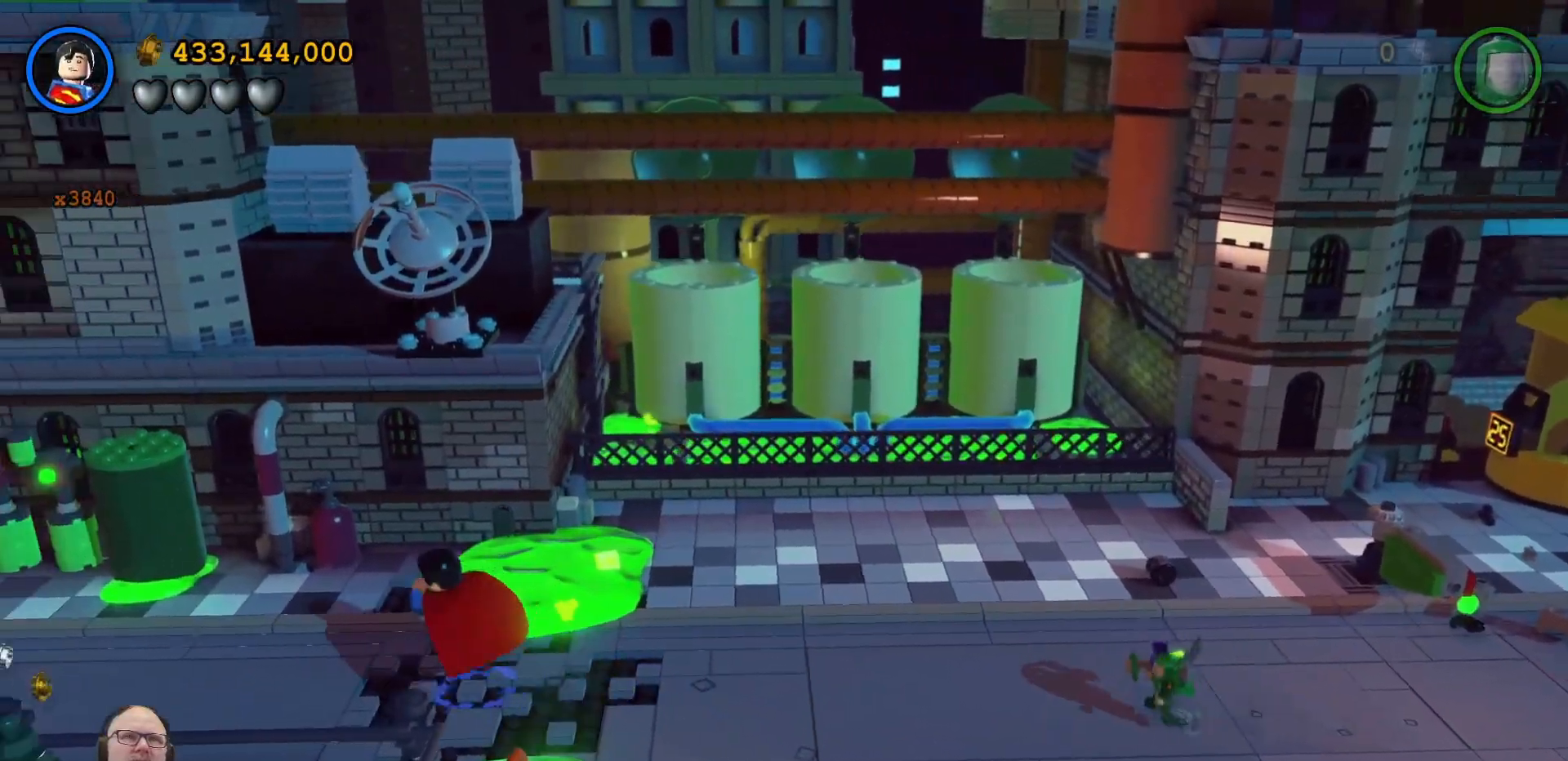
Gameplay with a controller (Xbox layout); each line is a JSON object with the inputs held at the frame after it. "events" lists button and stick changes between this image and that frame as [ms after this image, input, new state], when the widget could be followed in between. Not read: L3 R3.
{"buttons": [], "left_stick": "up-left", "right_stick": "center", "events": [[367, "left_stick", "up-left"]]}
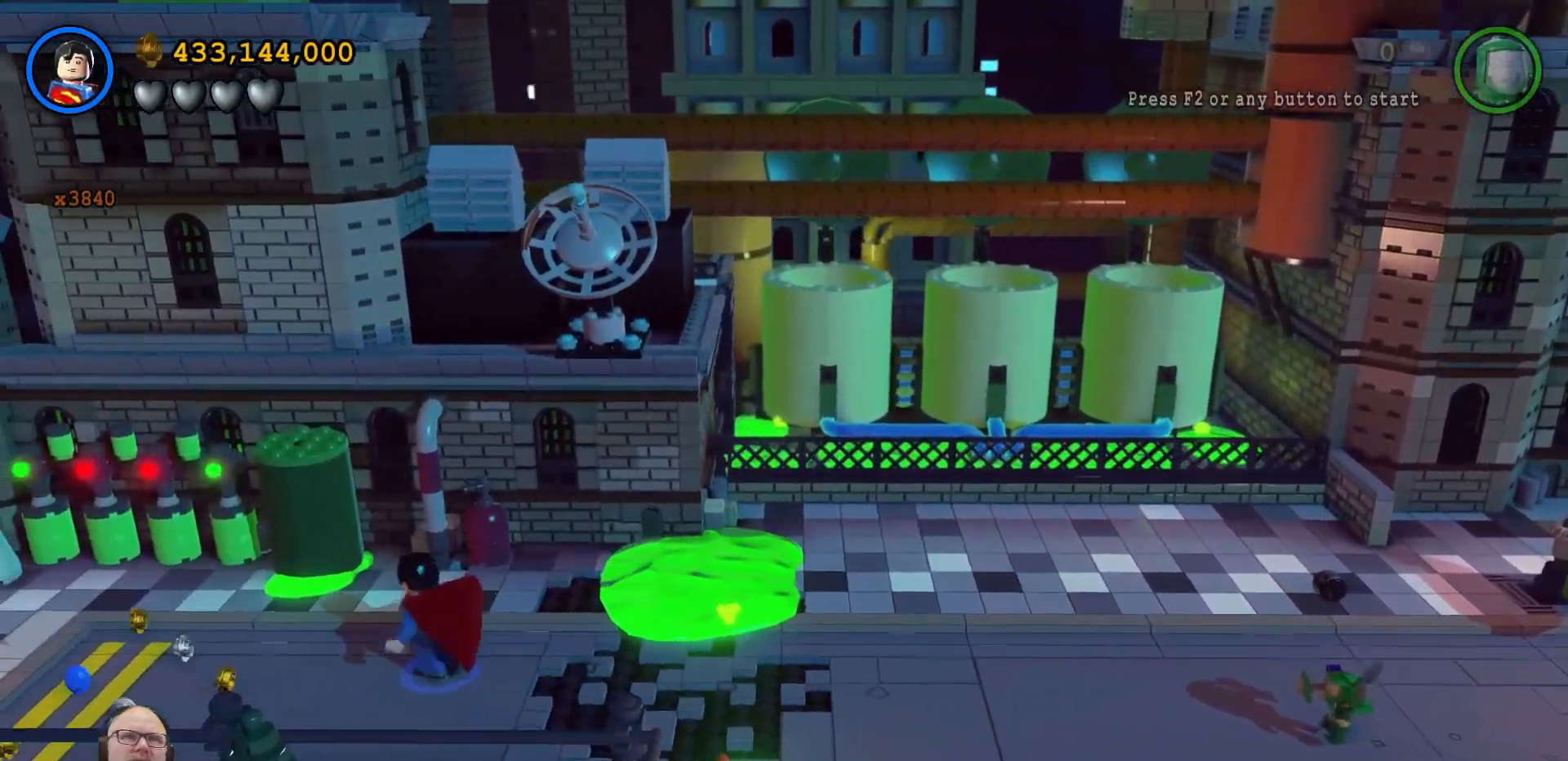
{"buttons": [], "left_stick": "up-right", "right_stick": "center", "events": [[100, "left_stick", "up"], [367, "X", "down"], [400, "left_stick", "up-right"], [500, "X", "up"]]}
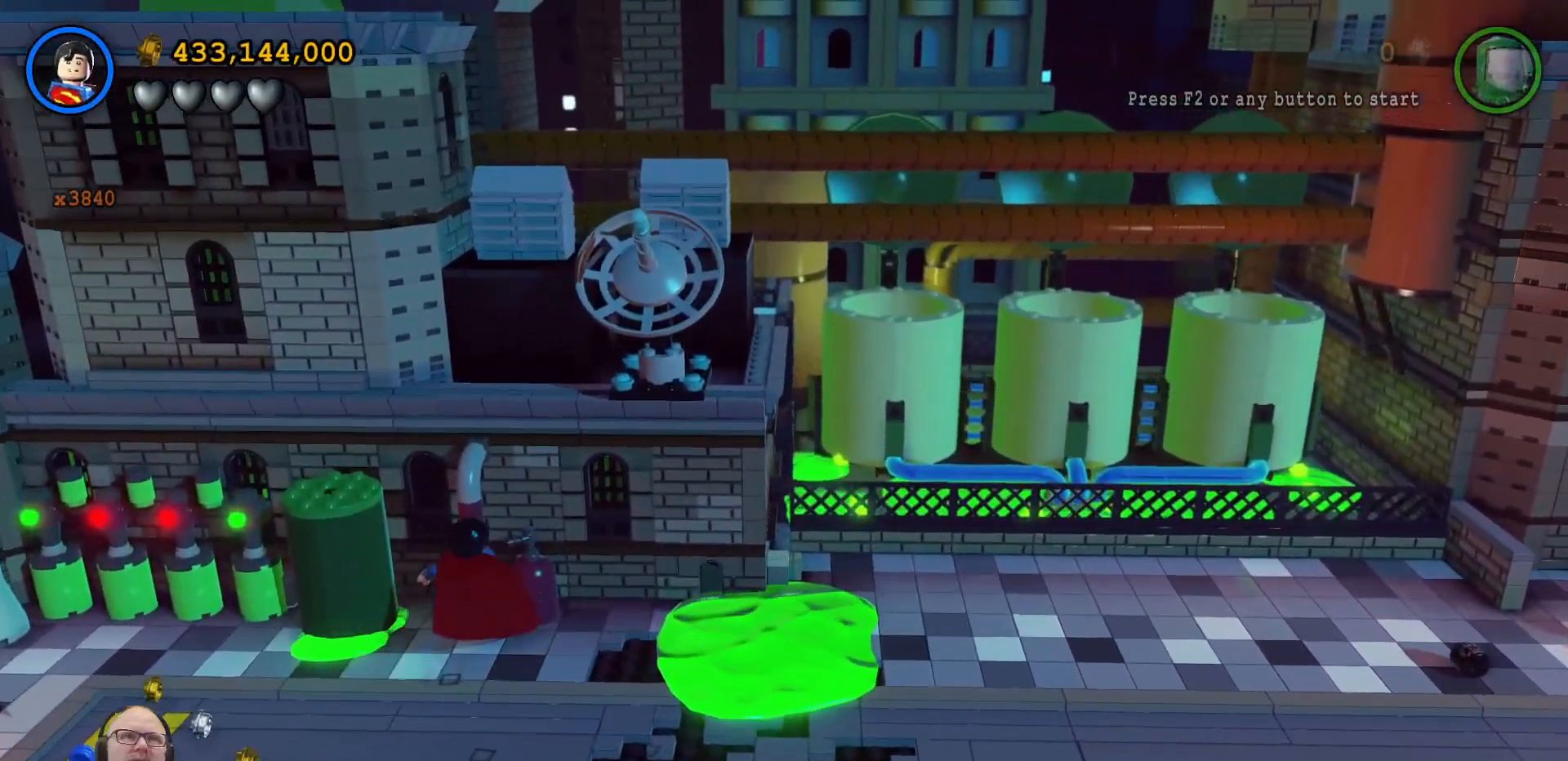
{"buttons": [], "left_stick": "center", "right_stick": "center", "events": [[67, "left_stick", "center"], [100, "X", "down"], [200, "X", "up"], [267, "X", "down"], [333, "X", "up"], [433, "X", "down"], [500, "X", "up"]]}
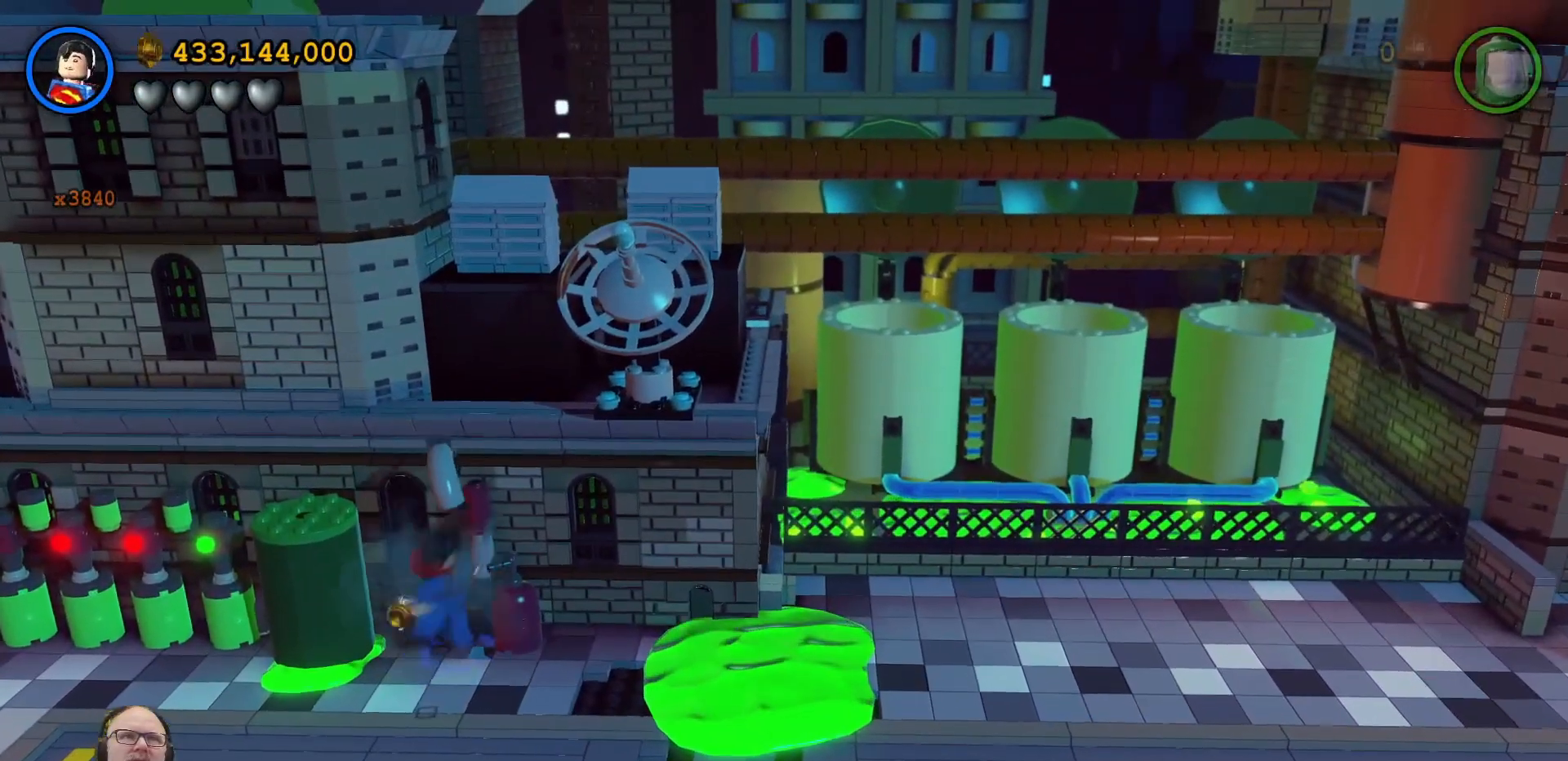
{"buttons": [], "left_stick": "down-left", "right_stick": "center", "events": [[100, "X", "down"], [167, "X", "up"], [233, "X", "down"], [267, "left_stick", "right"], [333, "X", "up"], [333, "left_stick", "down-right"], [467, "left_stick", "down-left"]]}
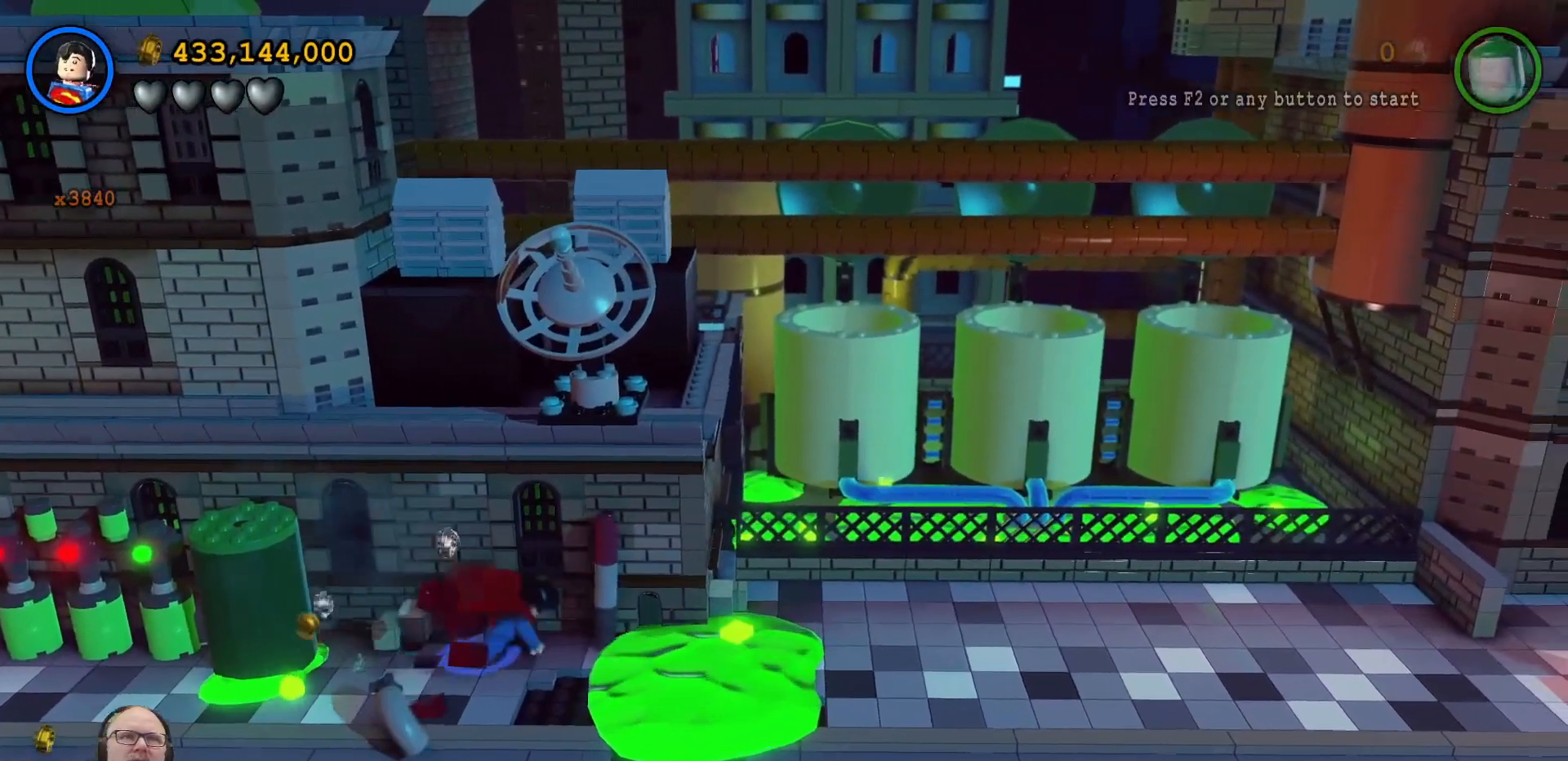
{"buttons": [], "left_stick": "left", "right_stick": "center", "events": [[433, "left_stick", "left"]]}
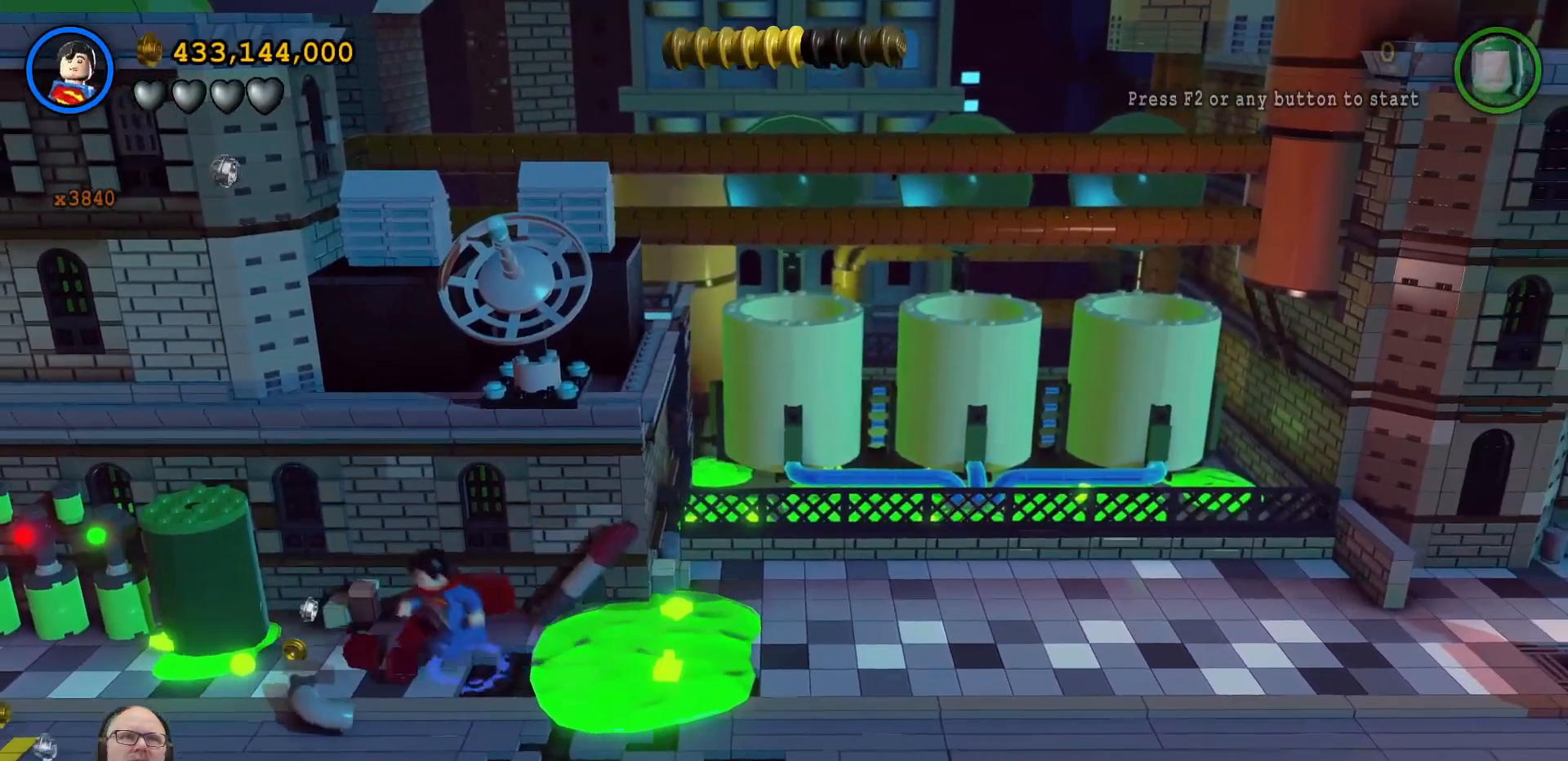
{"buttons": [], "left_stick": "down-left", "right_stick": "center", "events": [[133, "left_stick", "down-left"]]}
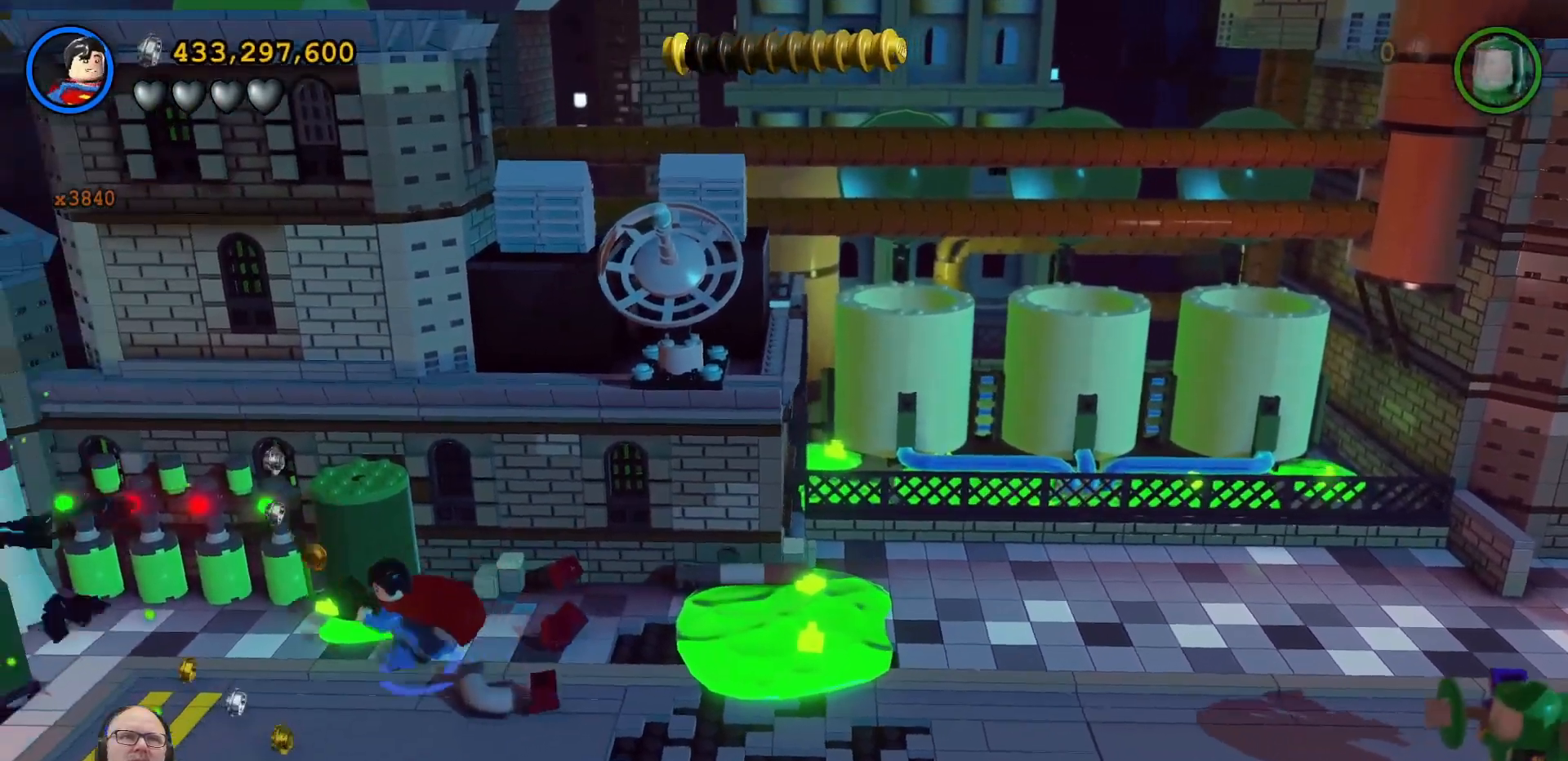
{"buttons": [], "left_stick": "left", "right_stick": "center", "events": [[467, "left_stick", "left"]]}
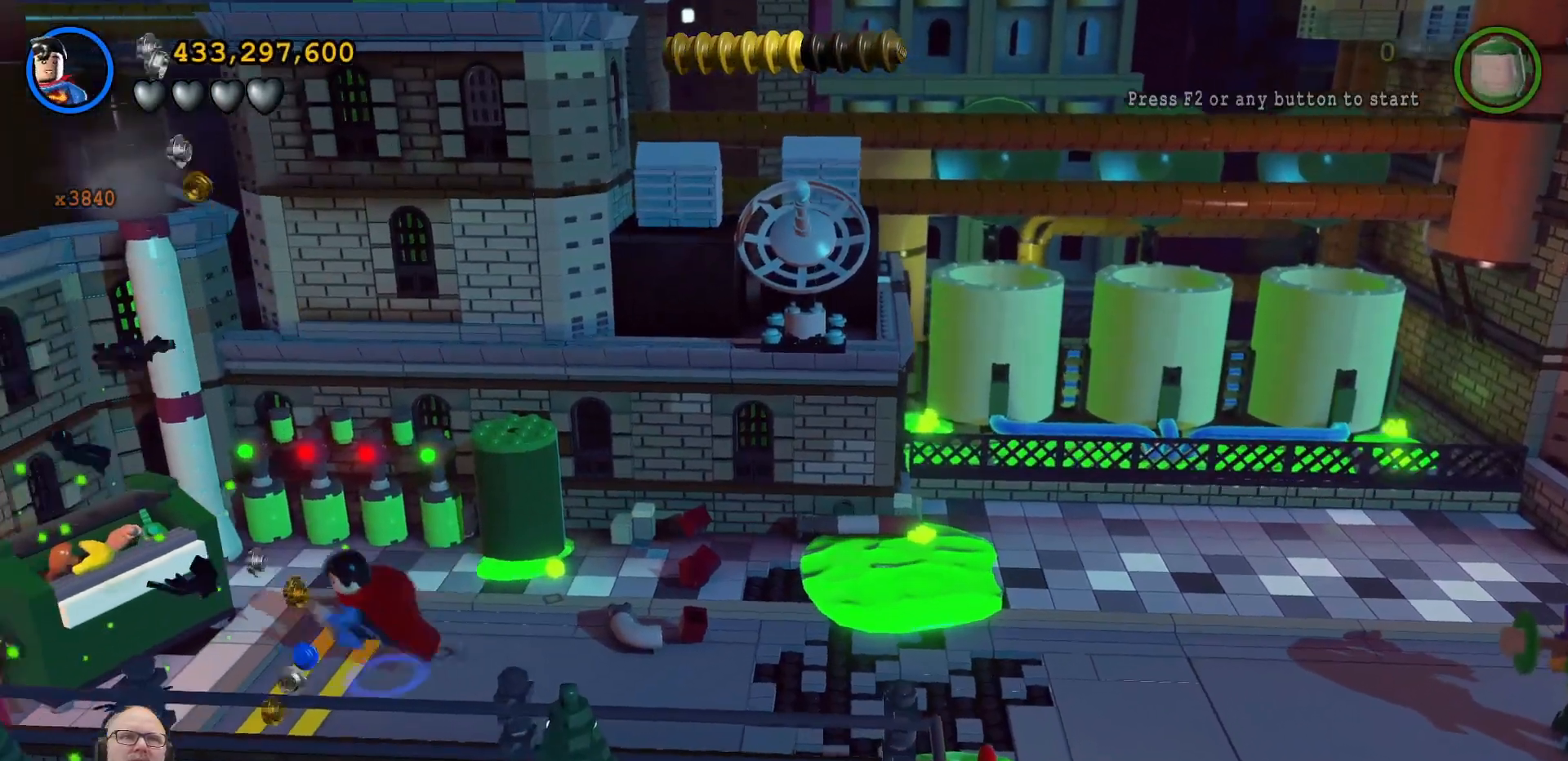
{"buttons": [], "left_stick": "up", "right_stick": "center", "events": [[133, "left_stick", "up"]]}
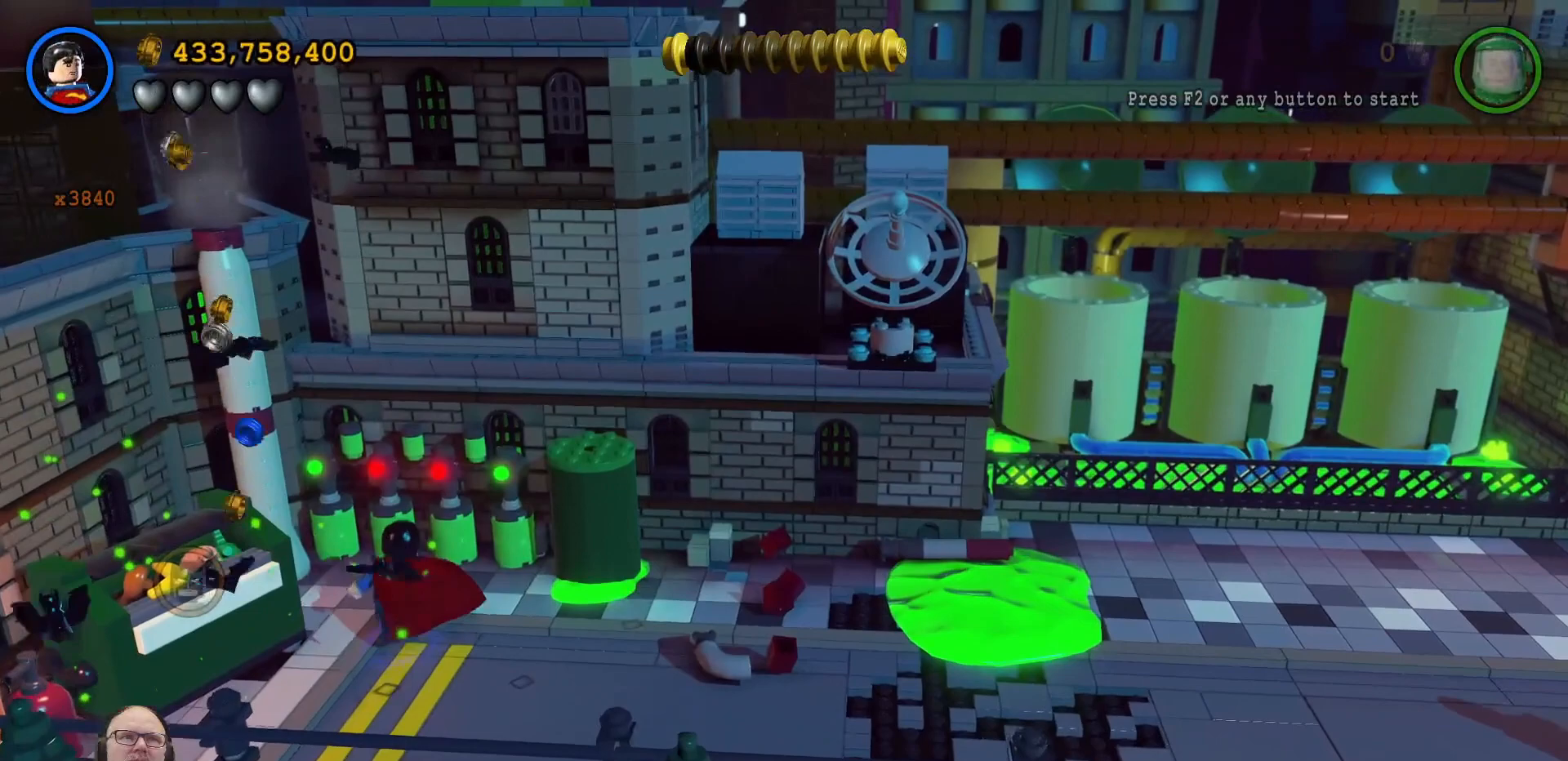
{"buttons": [], "left_stick": "center", "right_stick": "center", "events": [[200, "X", "down"], [300, "left_stick", "center"], [333, "X", "up"], [433, "X", "down"], [500, "X", "up"]]}
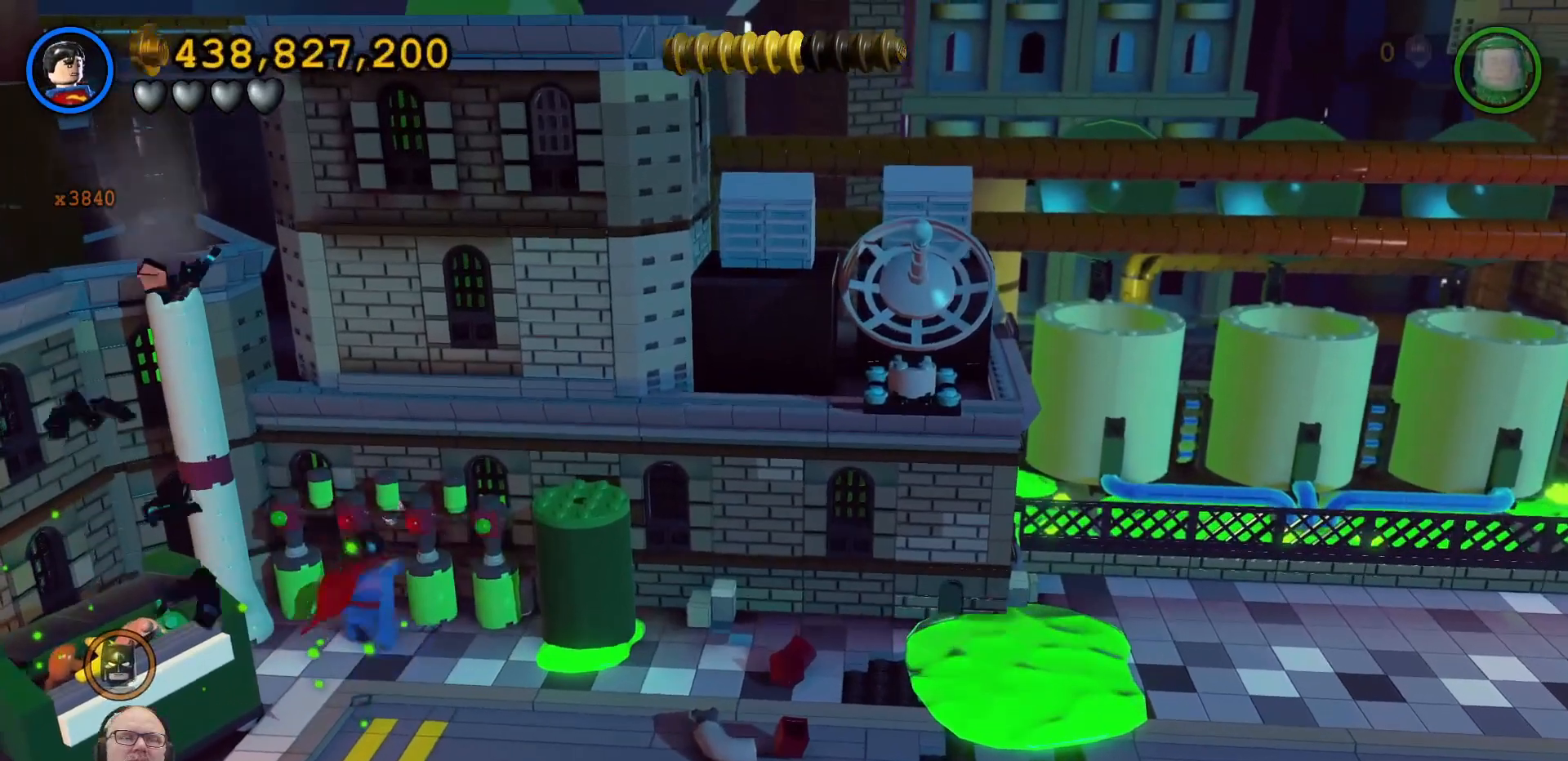
{"buttons": ["X"], "left_stick": "center", "right_stick": "center", "events": [[33, "X", "down"], [133, "X", "up"], [200, "X", "down"], [267, "X", "up"], [333, "X", "down"], [433, "X", "up"], [500, "X", "down"]]}